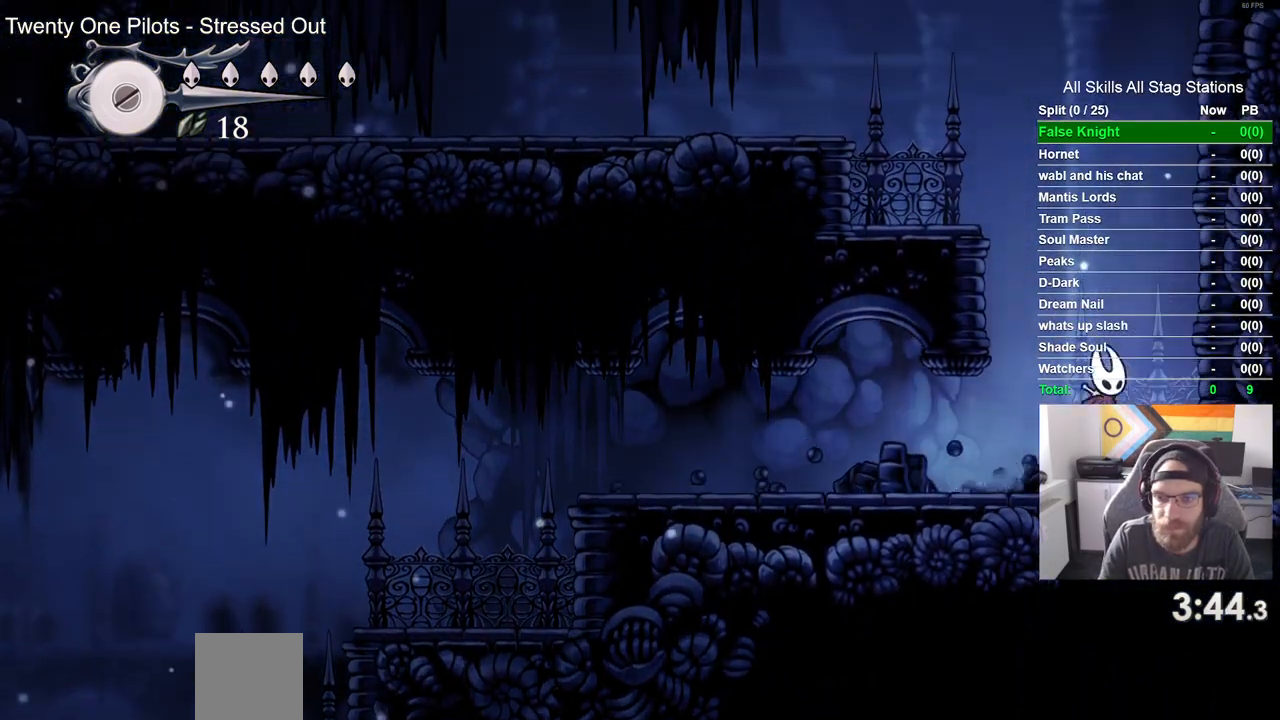
Gameplay with a controller (PlayStation layout); each line is a JSON object with the inputs held at the frame after it. "events" lists button and stick changes between this image and that frame as [ms after this image, input, new state], when the widget could be followed in between.
{"buttons": ["DPAD_LEFT"], "left_stick": "center", "right_stick": "center", "events": [[50, "CROSS", "down"], [500, "CROSS", "up"]]}
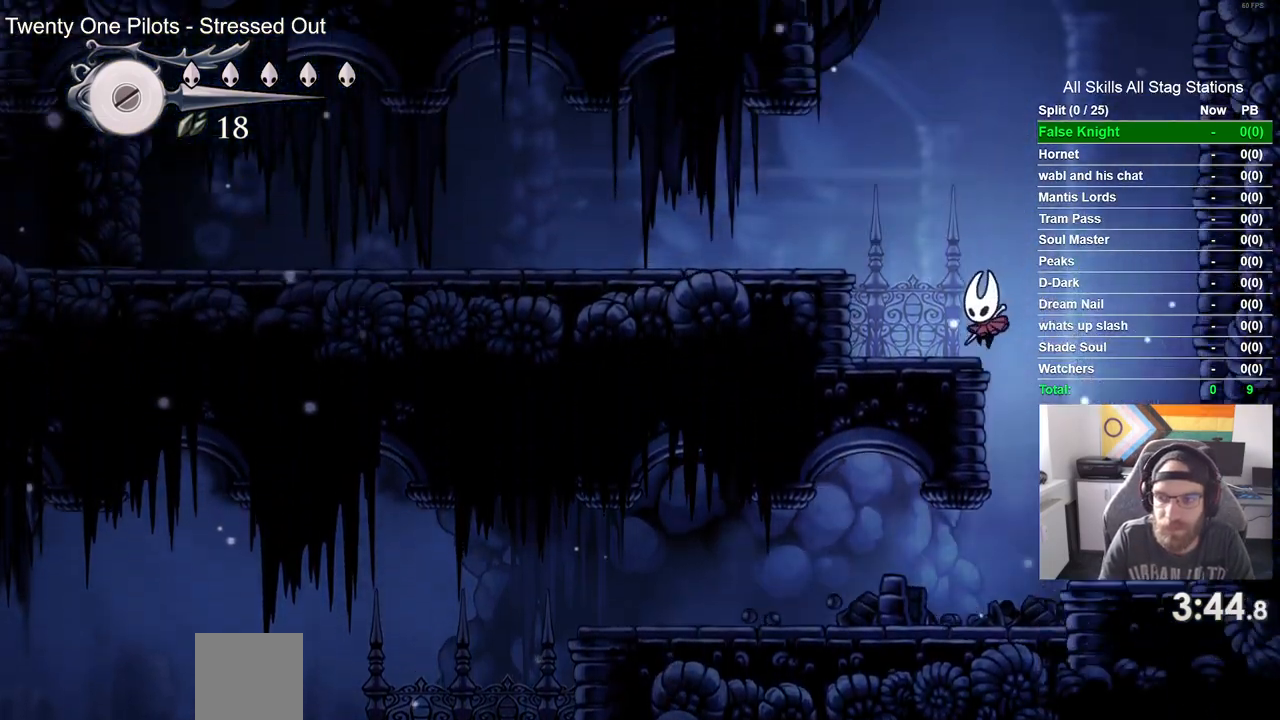
{"buttons": ["DPAD_LEFT"], "left_stick": "center", "right_stick": "center", "events": [[183, "CROSS", "down"], [417, "CROSS", "up"]]}
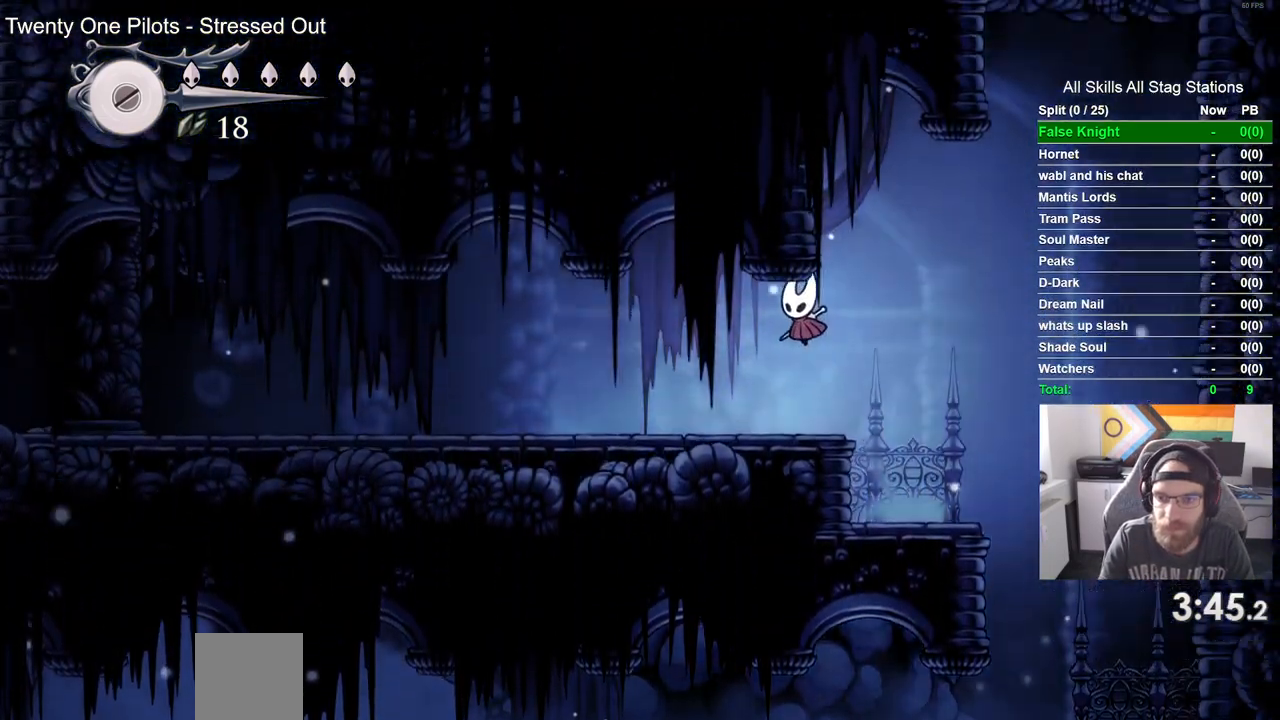
{"buttons": ["DPAD_LEFT"], "left_stick": "center", "right_stick": "center", "events": [[117, "SQUARE", "down"], [267, "SQUARE", "up"]]}
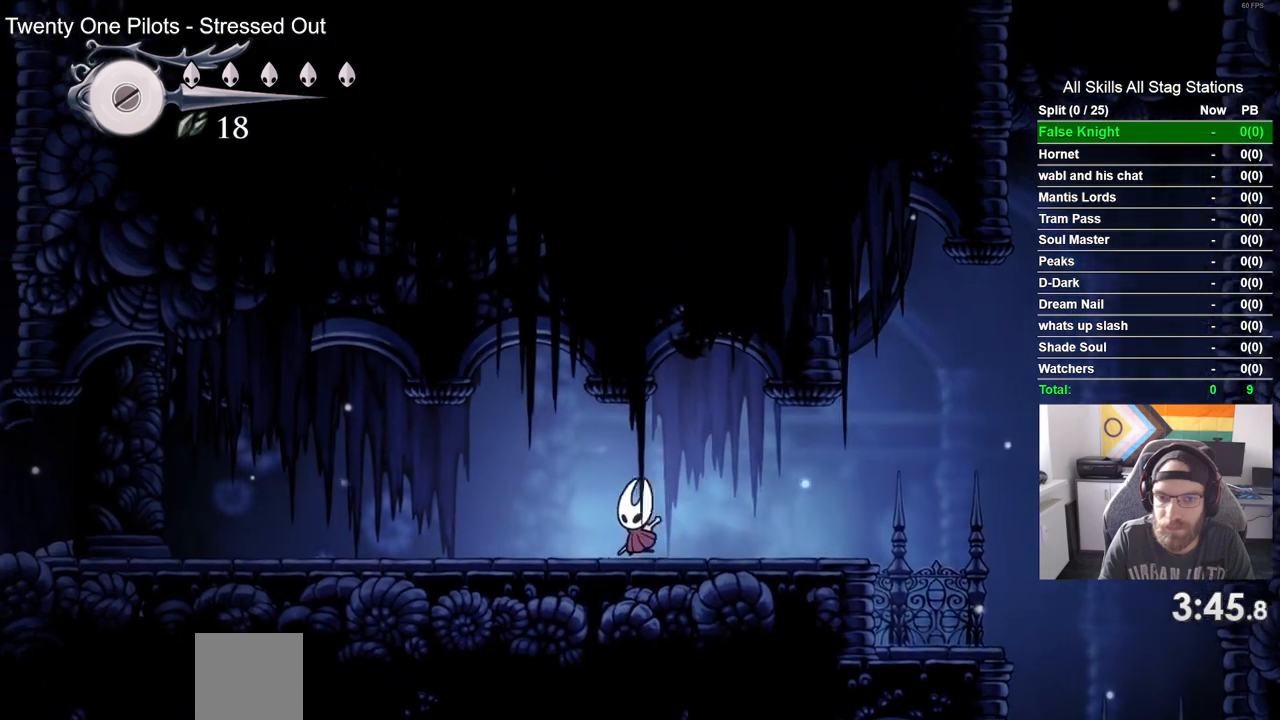
{"buttons": ["CROSS", "DPAD_LEFT"], "left_stick": "center", "right_stick": "center", "events": [[50, "SQUARE", "down"], [200, "SQUARE", "up"], [467, "CROSS", "down"]]}
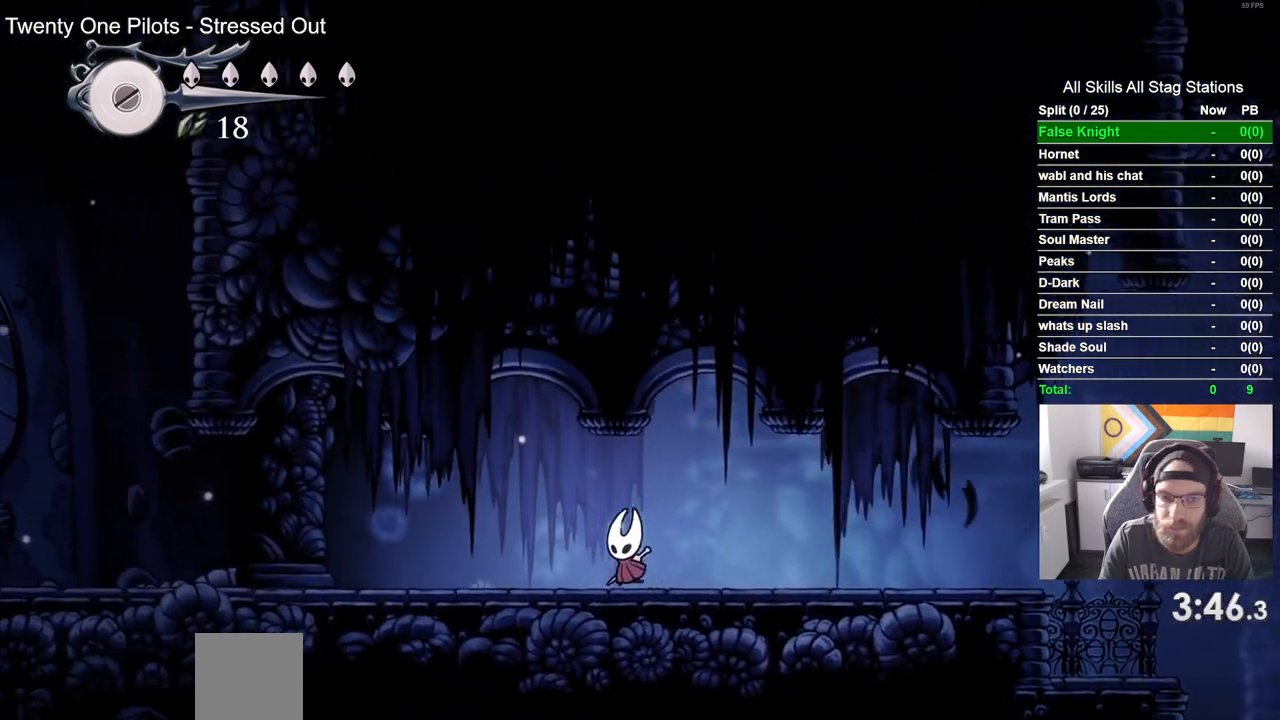
{"buttons": ["CROSS", "SQUARE", "DPAD_LEFT"], "left_stick": "center", "right_stick": "center", "events": [[17, "SQUARE", "down"], [50, "CROSS", "up"], [200, "SQUARE", "up"], [367, "CROSS", "down"], [450, "SQUARE", "down"]]}
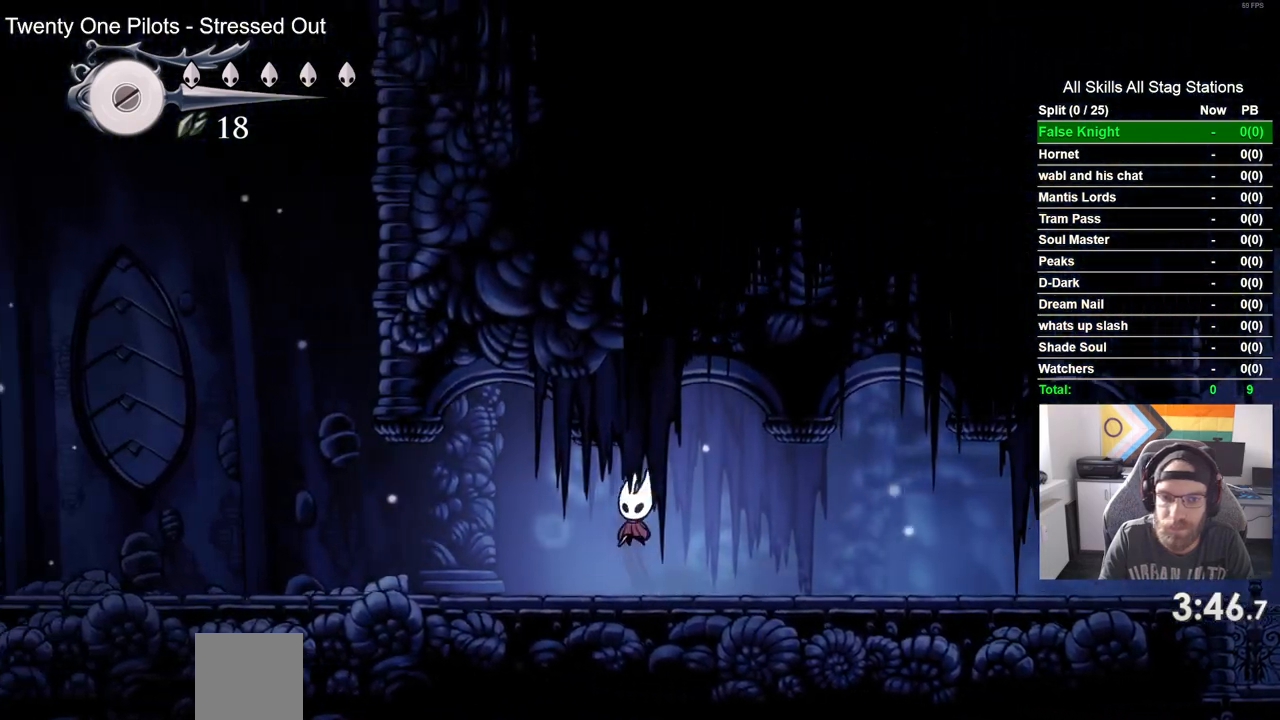
{"buttons": ["CROSS", "SQUARE", "DPAD_LEFT"], "left_stick": "center", "right_stick": "center", "events": [[17, "CROSS", "up"], [117, "SQUARE", "up"], [367, "CROSS", "down"], [467, "SQUARE", "down"]]}
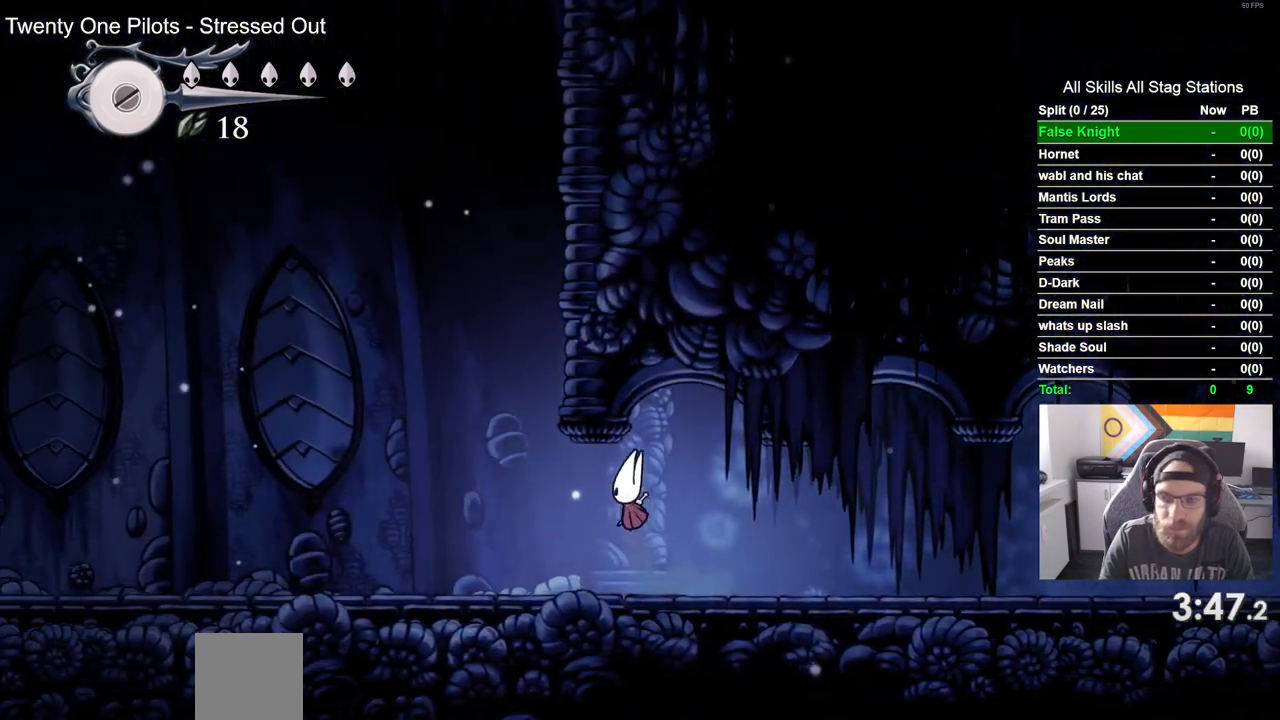
{"buttons": ["SQUARE", "DPAD_LEFT"], "left_stick": "center", "right_stick": "center", "events": [[67, "CROSS", "up"], [100, "SQUARE", "up"], [417, "SQUARE", "down"]]}
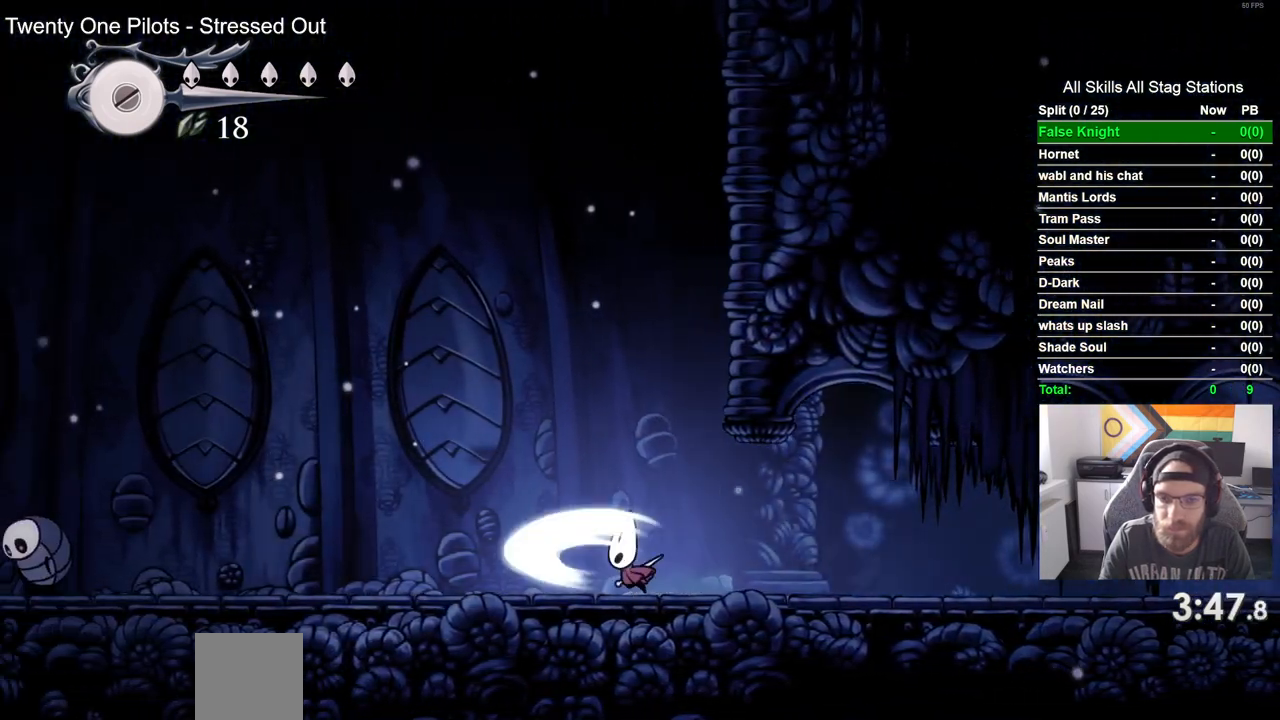
{"buttons": ["SQUARE", "DPAD_LEFT"], "left_stick": "center", "right_stick": "center", "events": [[100, "SQUARE", "up"], [367, "SQUARE", "down"]]}
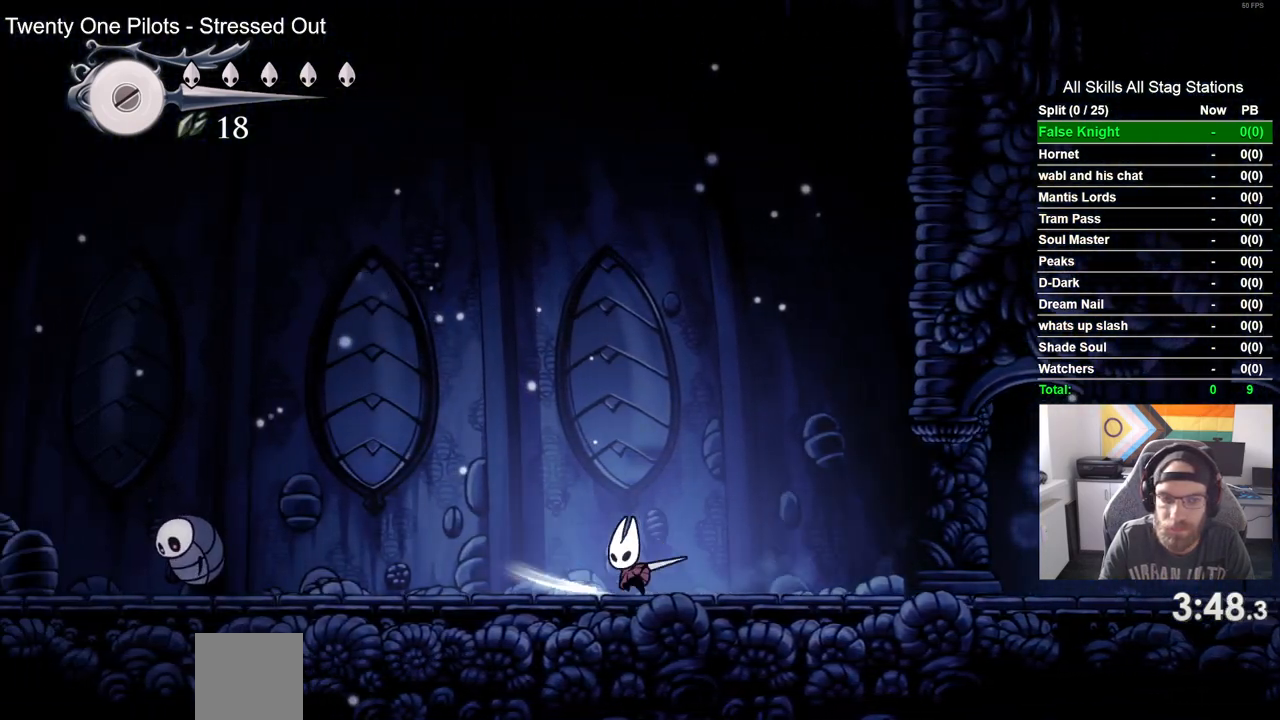
{"buttons": ["DPAD_LEFT"], "left_stick": "center", "right_stick": "center", "events": [[33, "SQUARE", "up"], [267, "SQUARE", "down"], [417, "SQUARE", "up"]]}
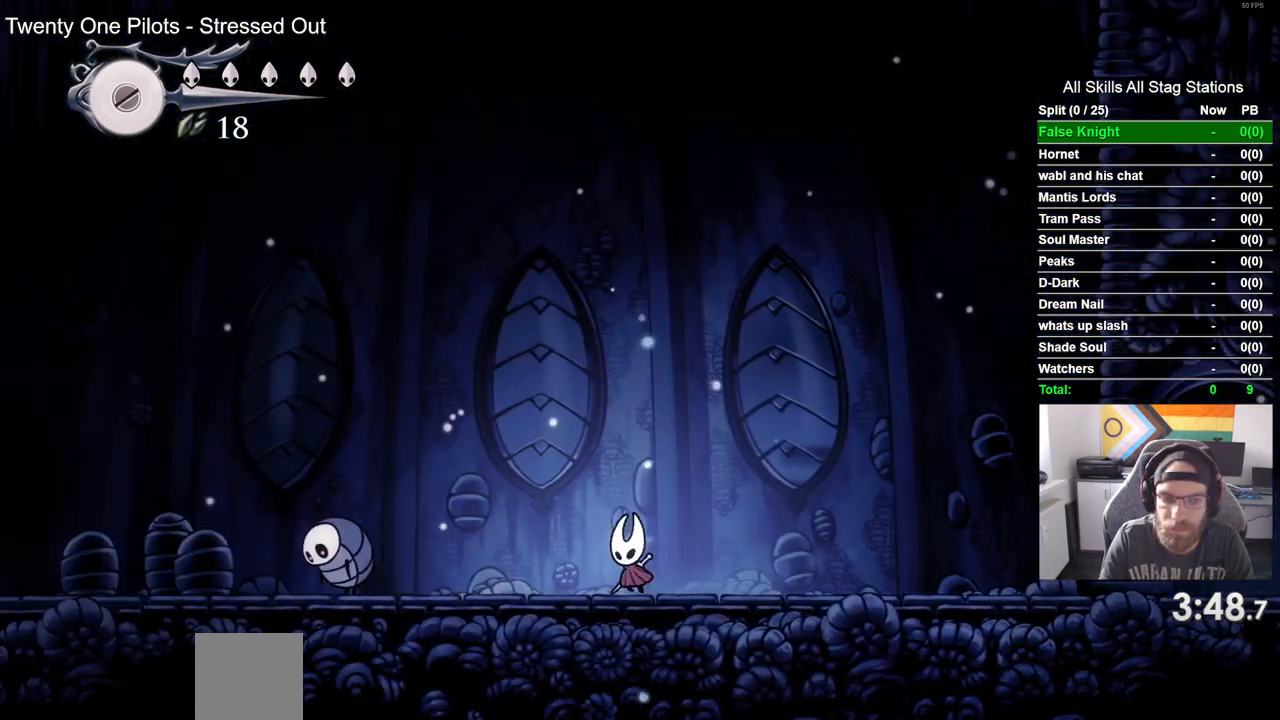
{"buttons": ["CROSS", "DPAD_LEFT"], "left_stick": "center", "right_stick": "center", "events": [[183, "CROSS", "down"]]}
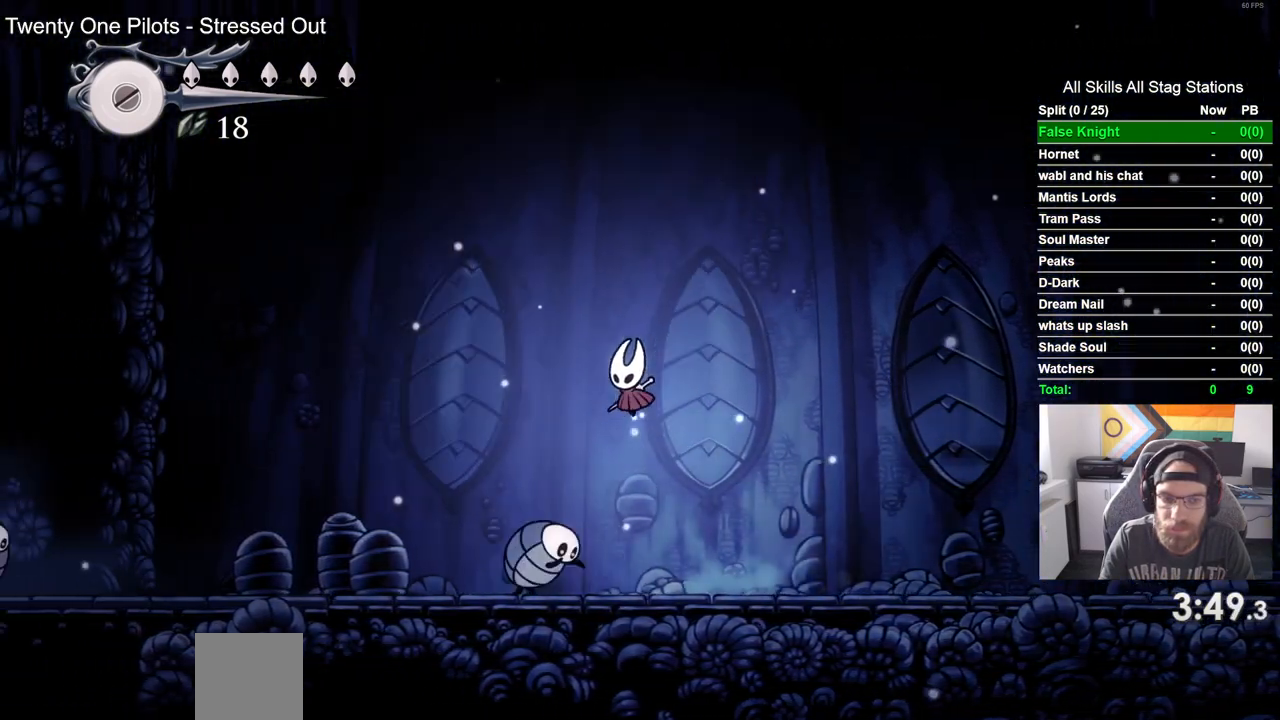
{"buttons": ["DPAD_LEFT"], "left_stick": "center", "right_stick": "center", "events": [[67, "CROSS", "up"]]}
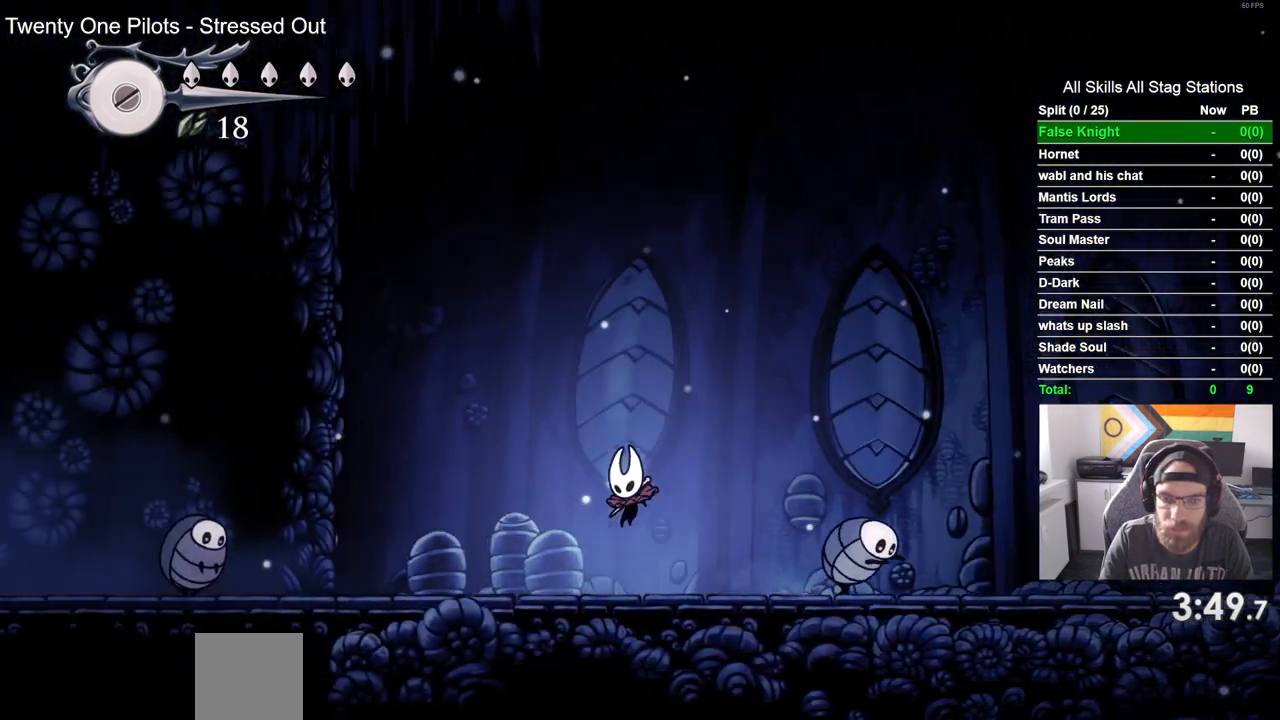
{"buttons": ["DPAD_LEFT"], "left_stick": "center", "right_stick": "center", "events": []}
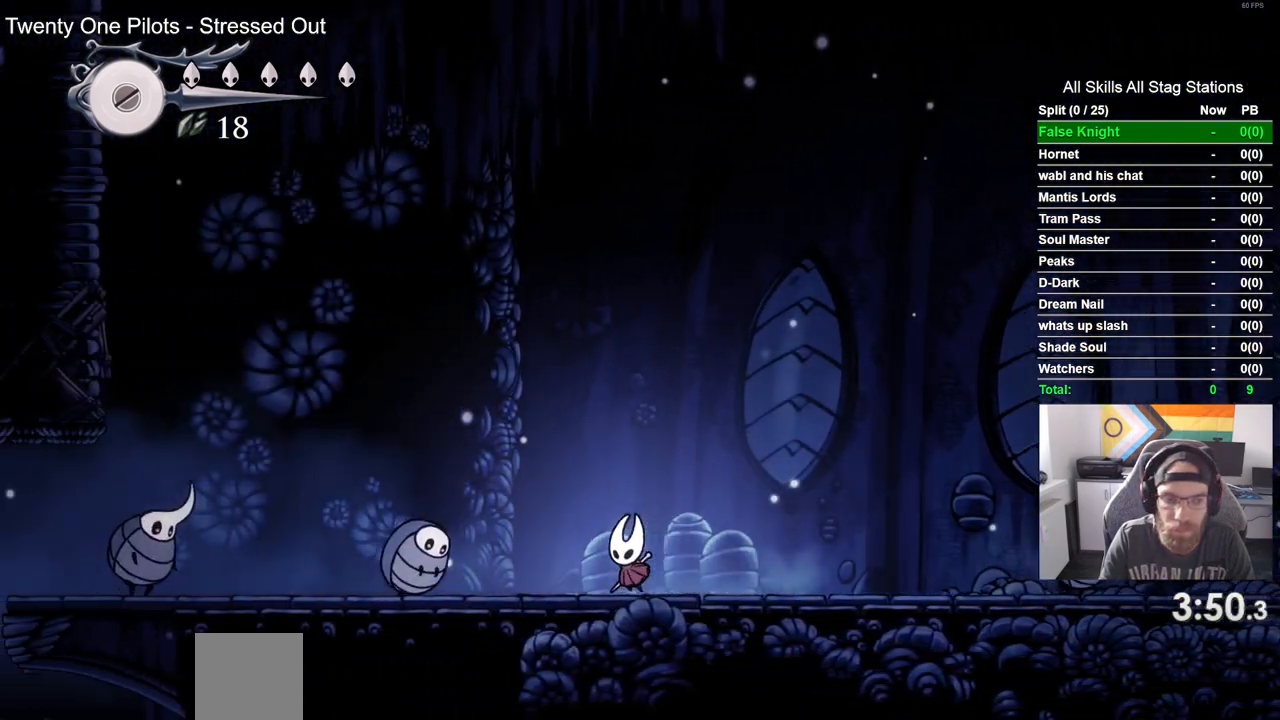
{"buttons": ["CROSS", "DPAD_UP", "DPAD_LEFT"], "left_stick": "center", "right_stick": "center", "events": [[100, "CROSS", "down"], [500, "DPAD_UP", "down"]]}
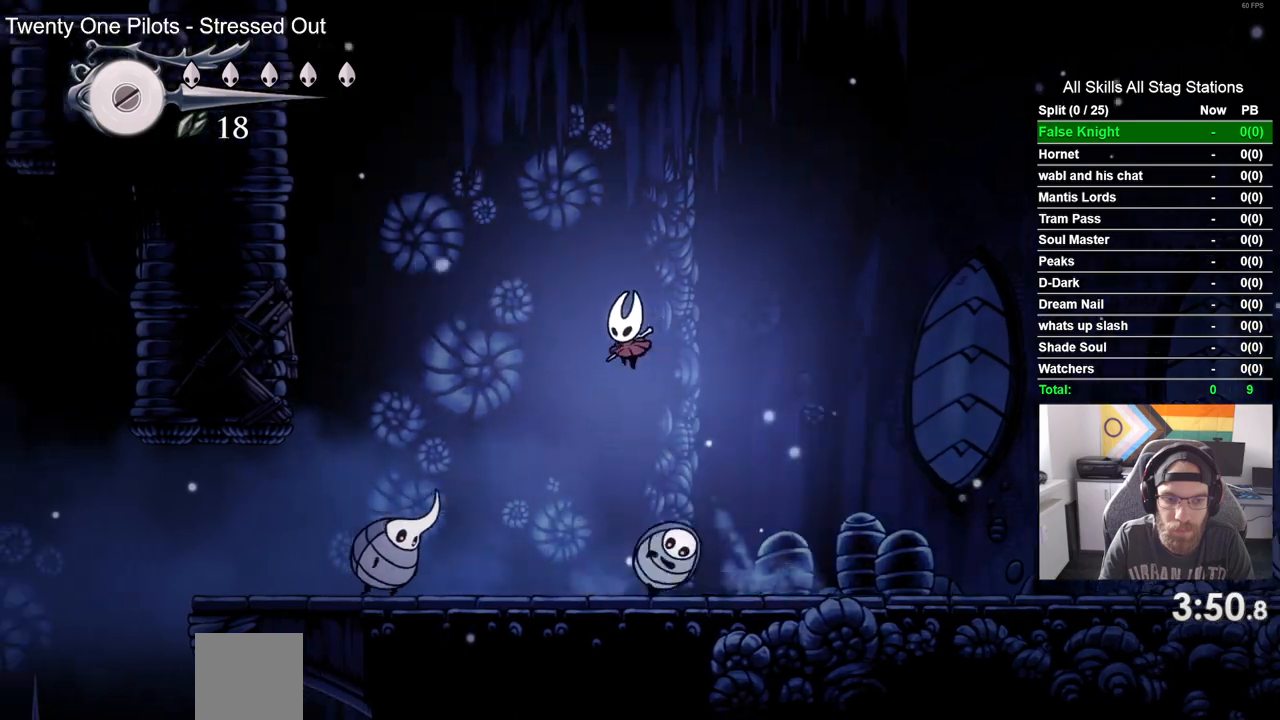
{"buttons": [], "left_stick": "center", "right_stick": "center", "events": [[17, "CROSS", "up"], [83, "DPAD_UP", "up"], [183, "DPAD_UP", "down"], [233, "DPAD_UP", "up"], [267, "DPAD_RIGHT", "down"], [317, "DPAD_LEFT", "up"], [400, "DPAD_RIGHT", "up"]]}
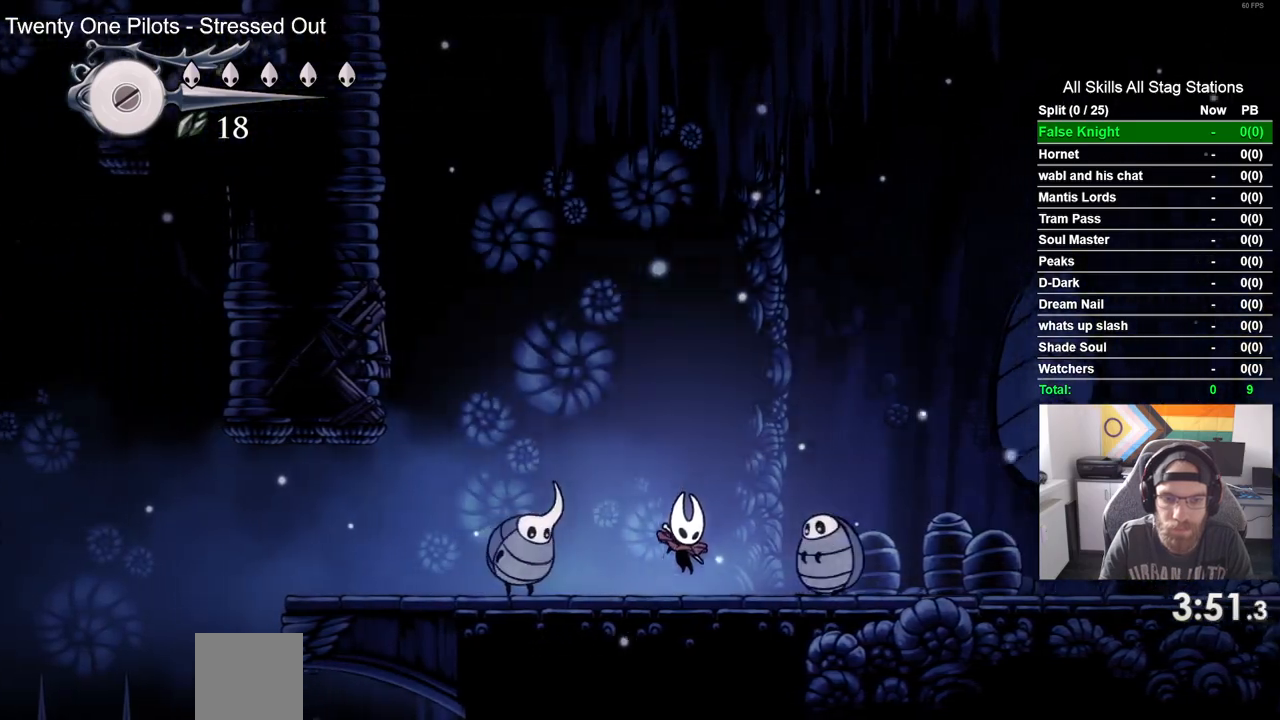
{"buttons": ["CROSS", "DPAD_LEFT"], "left_stick": "center", "right_stick": "center", "events": [[17, "CROSS", "down"], [183, "DPAD_LEFT", "down"]]}